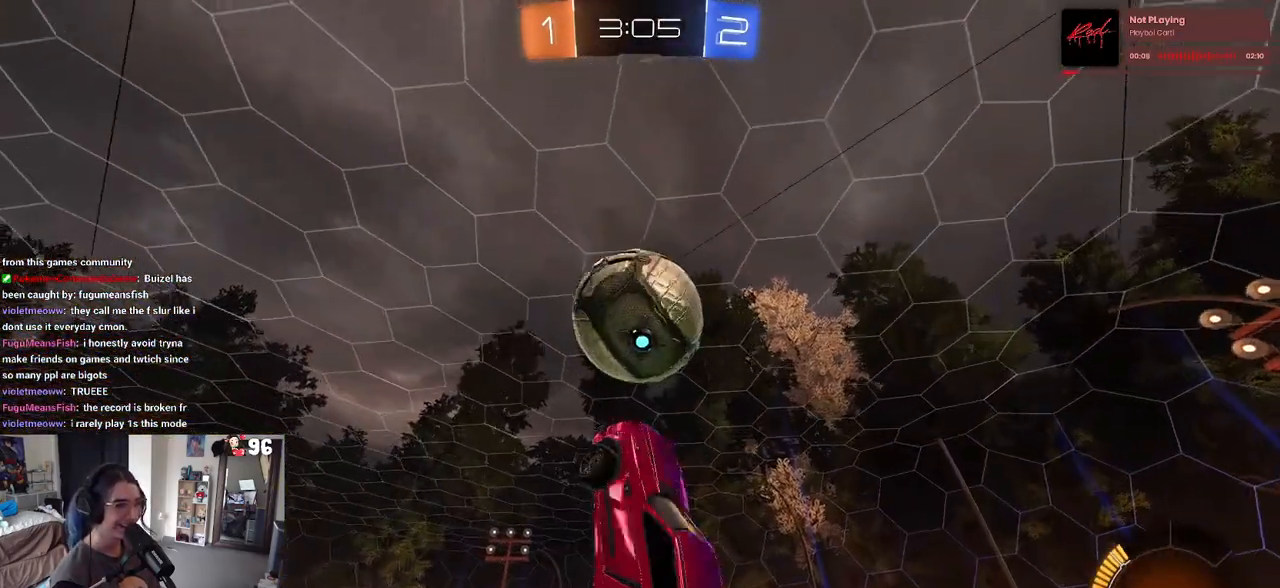
Gameplay with a controller (PlayStation layout); each line is a JSON object with the inputs held at the frame after it. "events" lists button and stick changes between this image and that frame as [ms after this image, input, new state], when the widget could be followed in between.
{"buttons": ["R1"], "left_stick": "down-right", "right_stick": "center", "events": [[33, "R1", "down"], [133, "left_stick", "up-left"], [217, "R1", "up"], [233, "left_stick", "down-left"], [400, "R1", "down"], [500, "L1", "up"], [500, "left_stick", "down-right"]]}
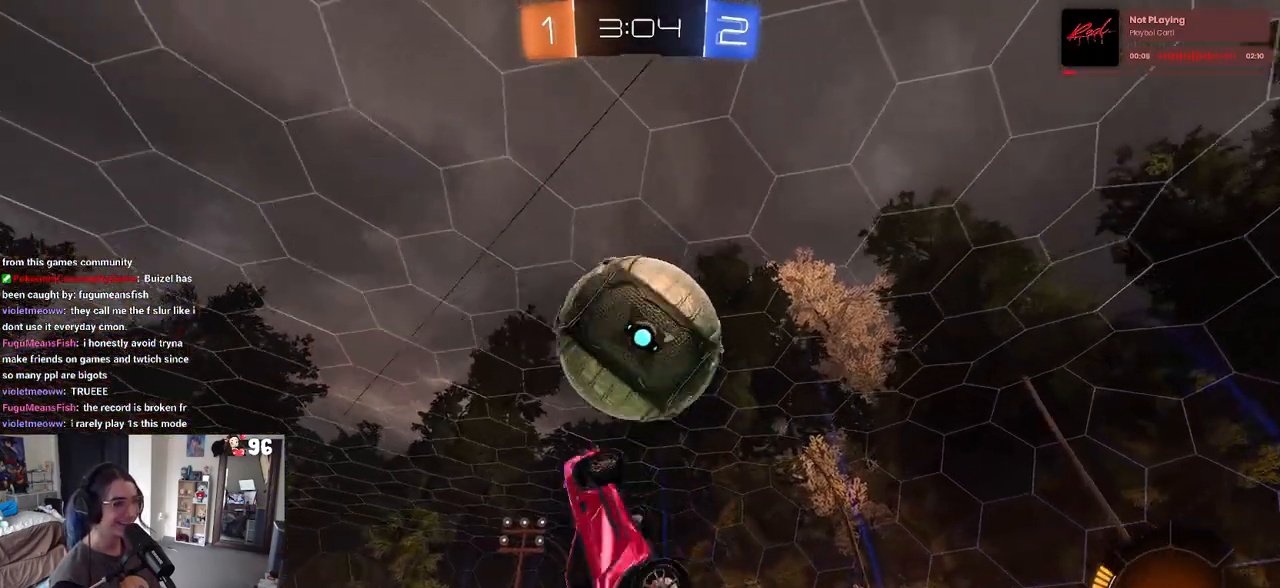
{"buttons": ["TRIANGLE", "L1"], "left_stick": "down-left", "right_stick": "center", "events": [[33, "R1", "up"], [133, "left_stick", "up"], [233, "L1", "down"], [417, "left_stick", "left"], [467, "left_stick", "down-left"], [500, "TRIANGLE", "down"]]}
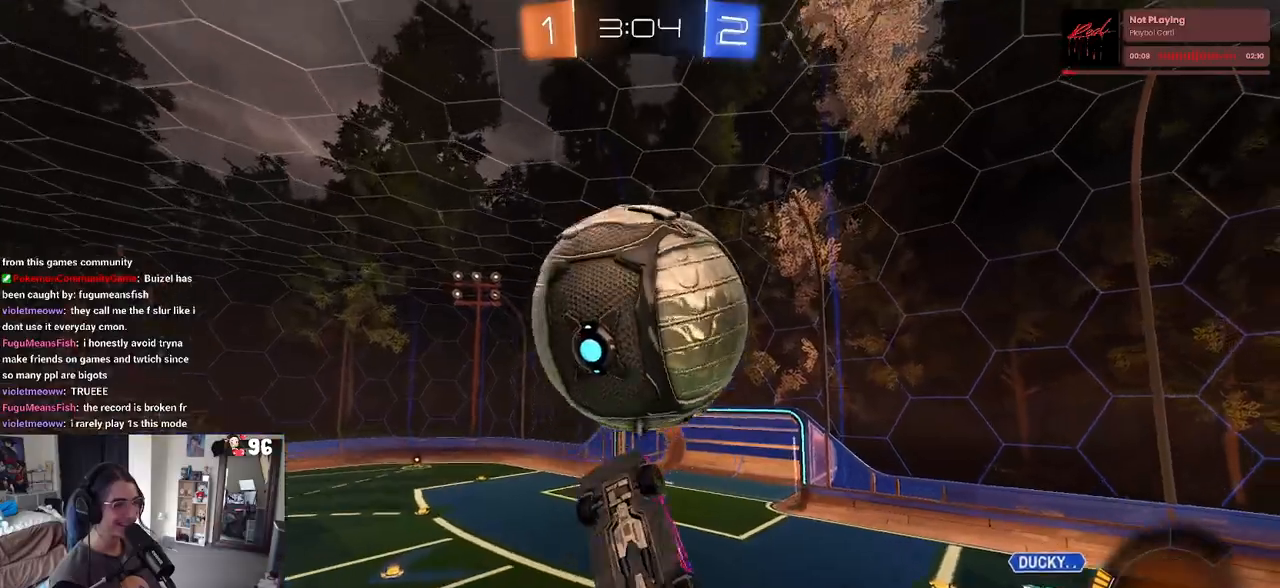
{"buttons": ["R1"], "left_stick": "up-right", "right_stick": "center", "events": [[17, "R2", "down"], [117, "TRIANGLE", "up"], [250, "R1", "down"], [317, "L1", "up"], [400, "left_stick", "right"], [483, "left_stick", "up-right"], [500, "R2", "up"]]}
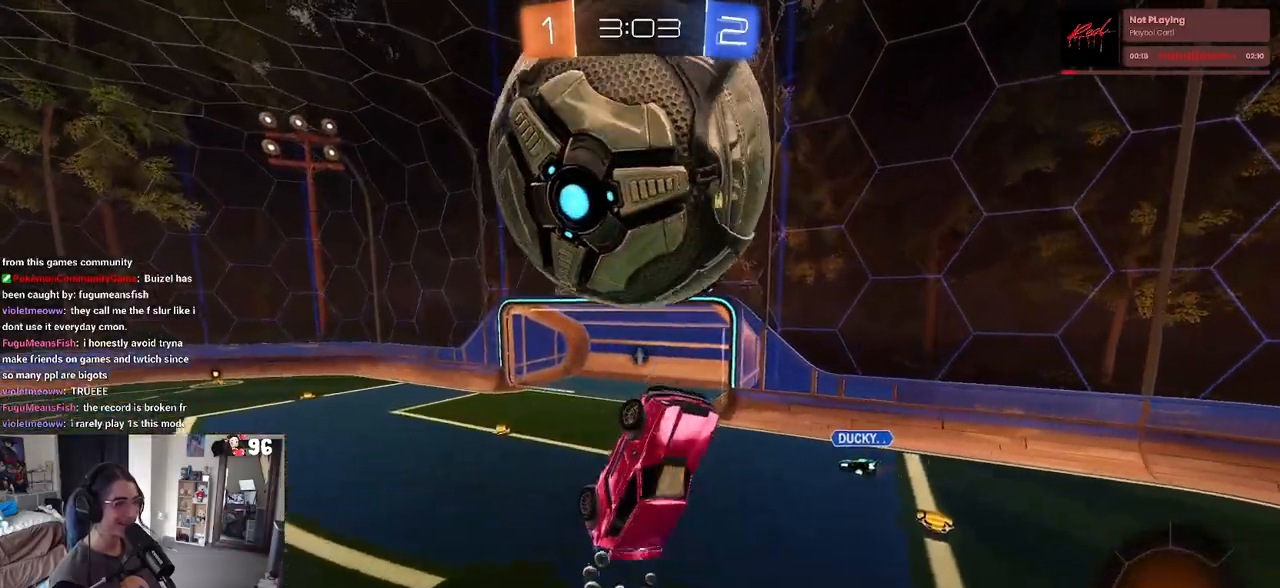
{"buttons": [], "left_stick": "up-left", "right_stick": "center", "events": [[67, "R1", "up"], [67, "R2", "down"], [133, "L1", "down"], [283, "L1", "up"], [283, "R1", "down"], [350, "R1", "up"], [367, "R2", "up"], [367, "left_stick", "up-left"]]}
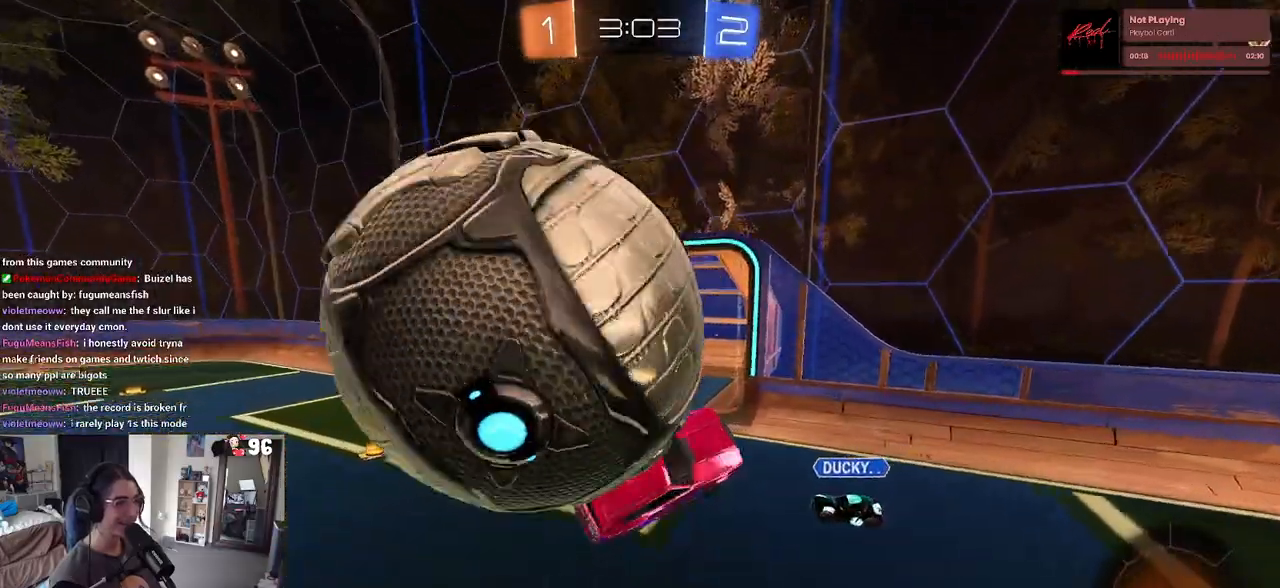
{"buttons": ["TRIANGLE", "R2"], "left_stick": "down-left", "right_stick": "center", "events": [[233, "left_stick", "center"], [300, "R2", "down"], [400, "left_stick", "down-left"], [417, "TRIANGLE", "down"]]}
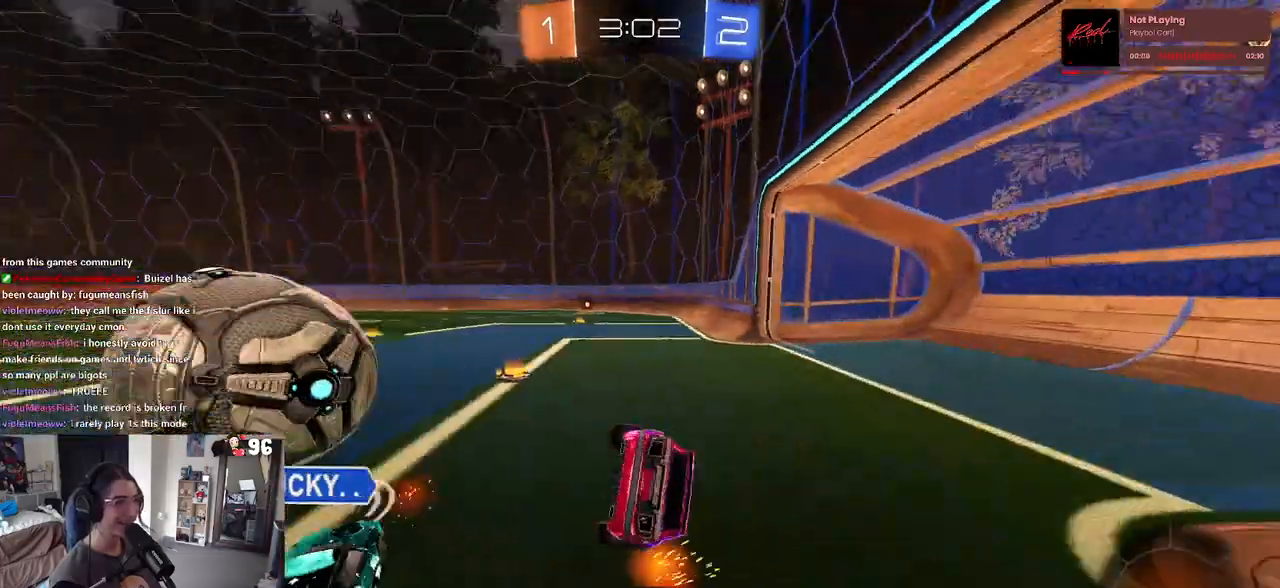
{"buttons": ["R2"], "left_stick": "center", "right_stick": "center", "events": [[33, "L1", "down"], [50, "TRIANGLE", "up"], [217, "L1", "up"], [267, "left_stick", "center"]]}
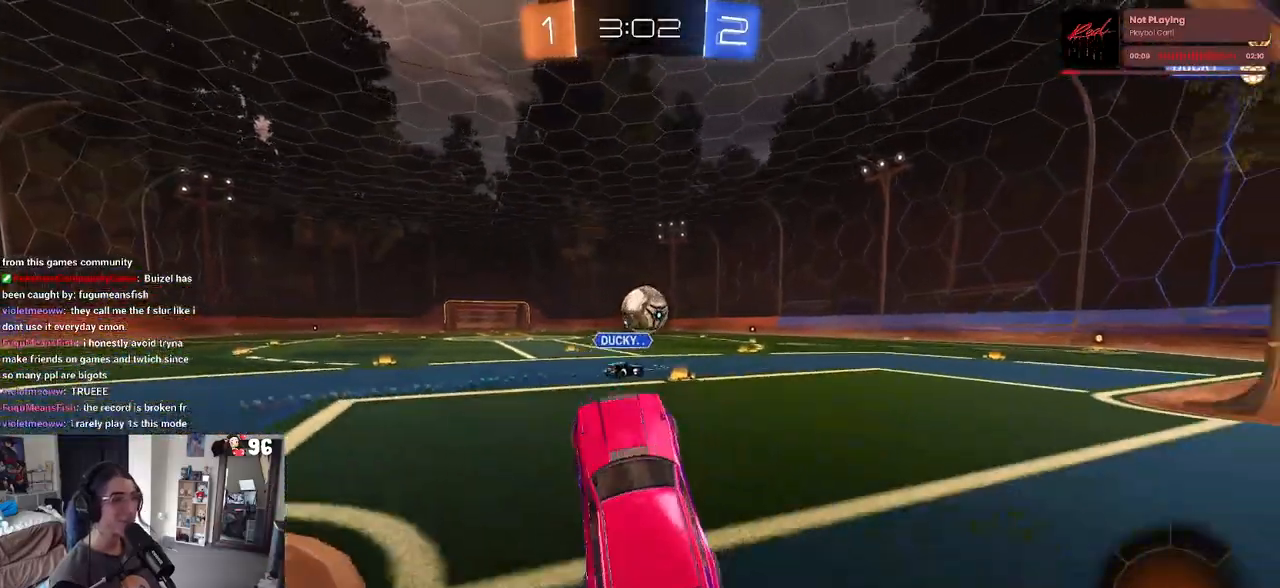
{"buttons": ["R2"], "left_stick": "up-right", "right_stick": "center", "events": [[17, "left_stick", "up"], [133, "left_stick", "up-right"]]}
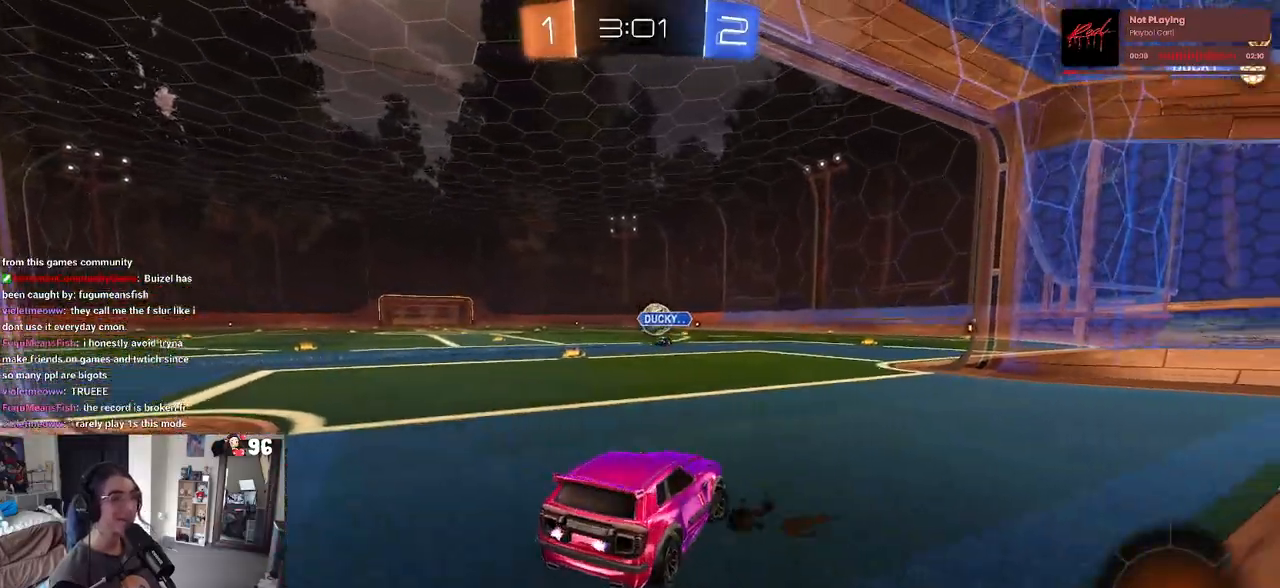
{"buttons": ["R1", "R2"], "left_stick": "center", "right_stick": "center", "events": [[50, "R1", "down"], [50, "left_stick", "center"], [117, "left_stick", "left"], [450, "left_stick", "center"]]}
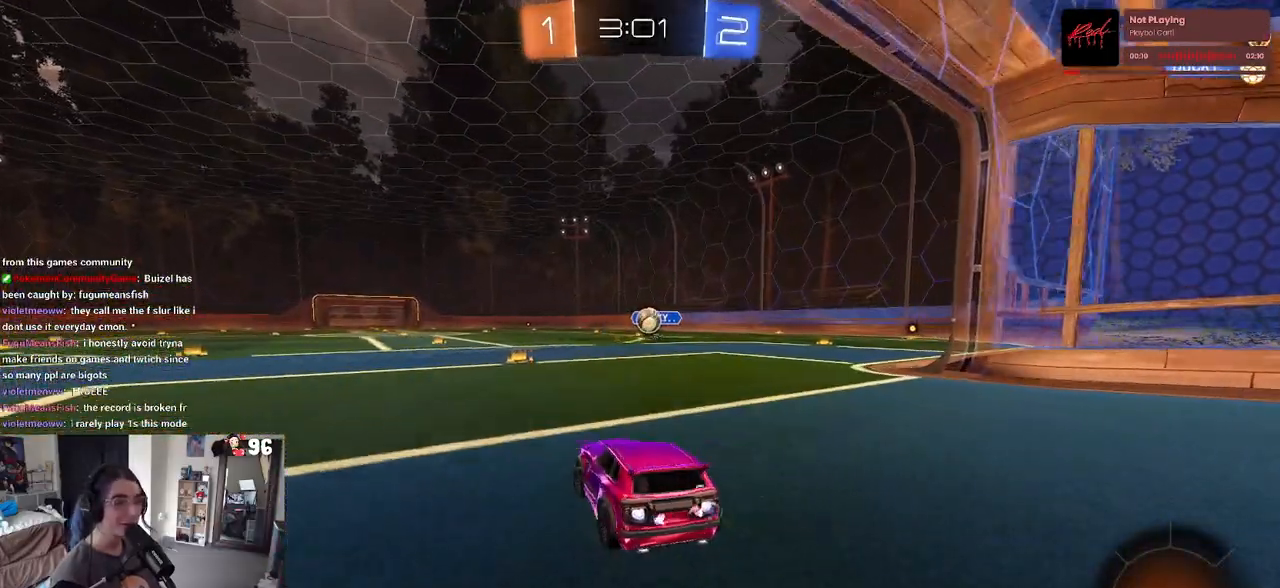
{"buttons": ["SQUARE", "R1", "R2"], "left_stick": "down", "right_stick": "center", "events": [[167, "CROSS", "down"], [200, "left_stick", "up"], [250, "CROSS", "up"], [317, "CROSS", "down"], [367, "SQUARE", "down"], [367, "left_stick", "left"], [400, "CROSS", "up"], [417, "left_stick", "down"]]}
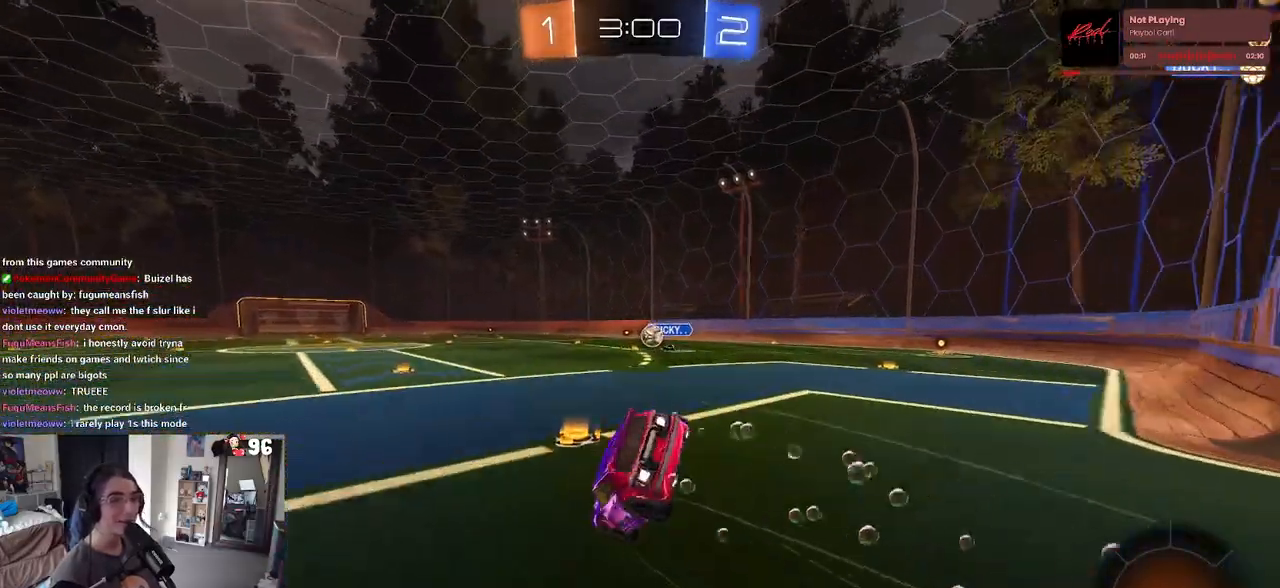
{"buttons": ["SQUARE", "R2"], "left_stick": "down-left", "right_stick": "center", "events": [[100, "left_stick", "down-left"], [250, "R1", "up"]]}
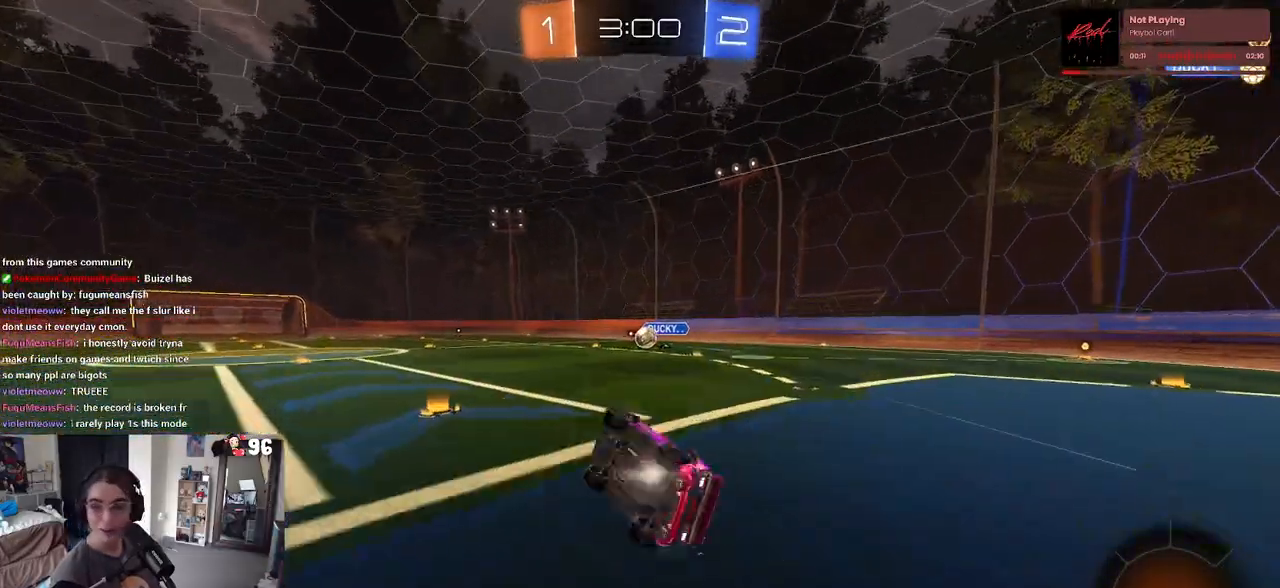
{"buttons": ["R1", "R2"], "left_stick": "left", "right_stick": "center", "events": [[167, "SQUARE", "up"], [233, "left_stick", "center"], [350, "R1", "down"], [483, "left_stick", "left"]]}
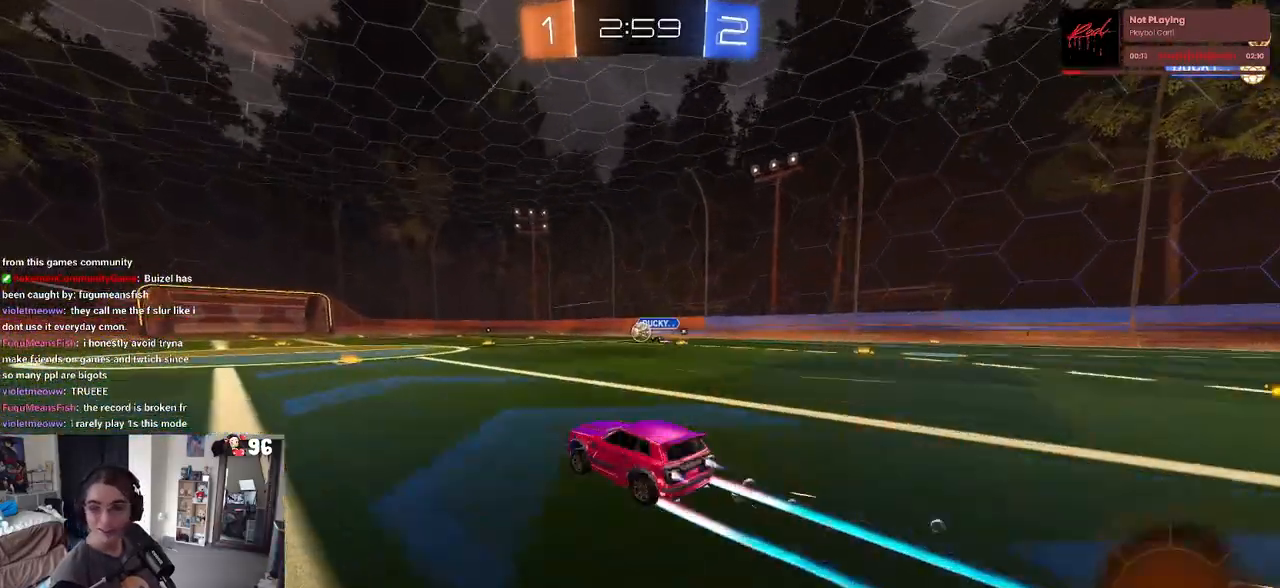
{"buttons": ["R2"], "left_stick": "center", "right_stick": "center", "events": [[150, "left_stick", "center"], [217, "R1", "up"]]}
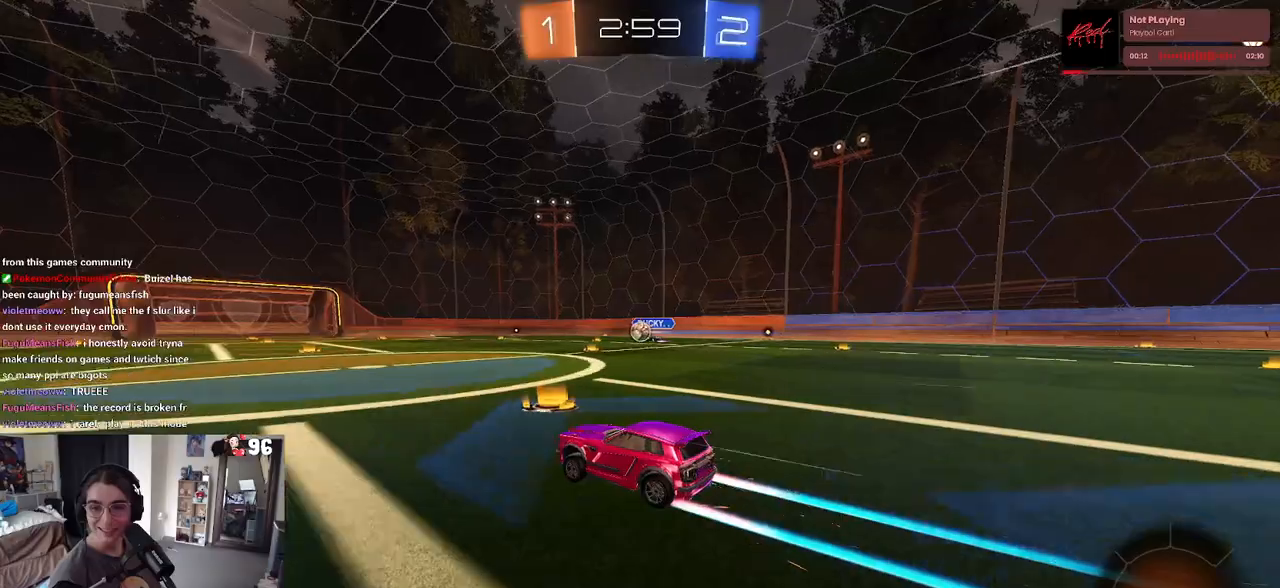
{"buttons": ["R2"], "left_stick": "center", "right_stick": "center", "events": [[233, "left_stick", "right"], [400, "left_stick", "center"]]}
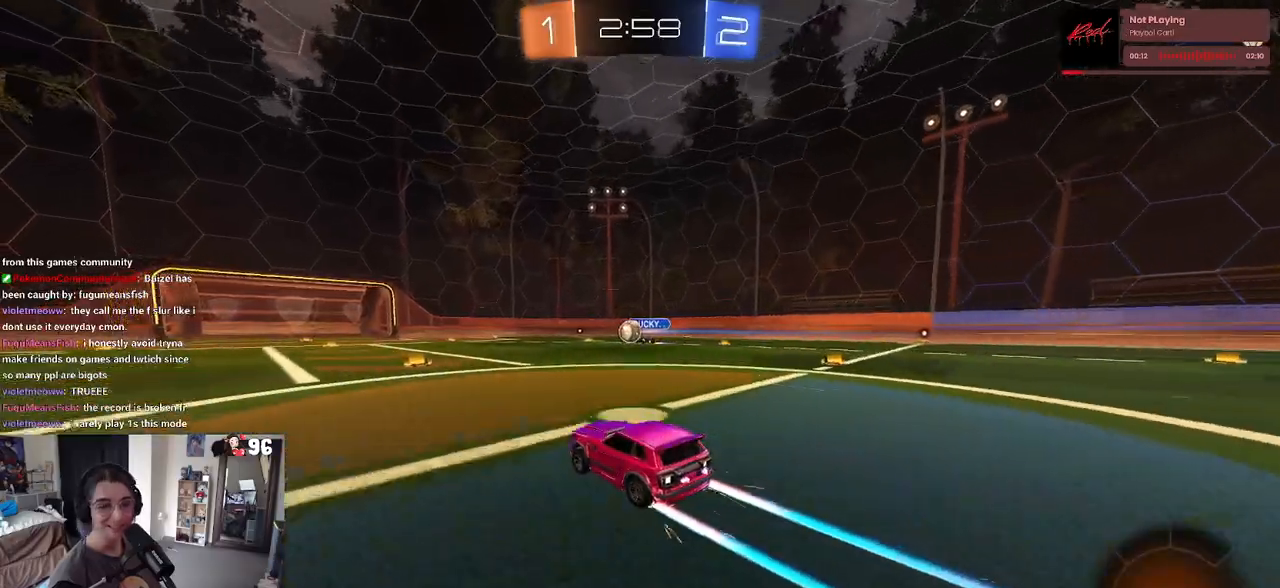
{"buttons": ["R2"], "left_stick": "center", "right_stick": "center", "events": []}
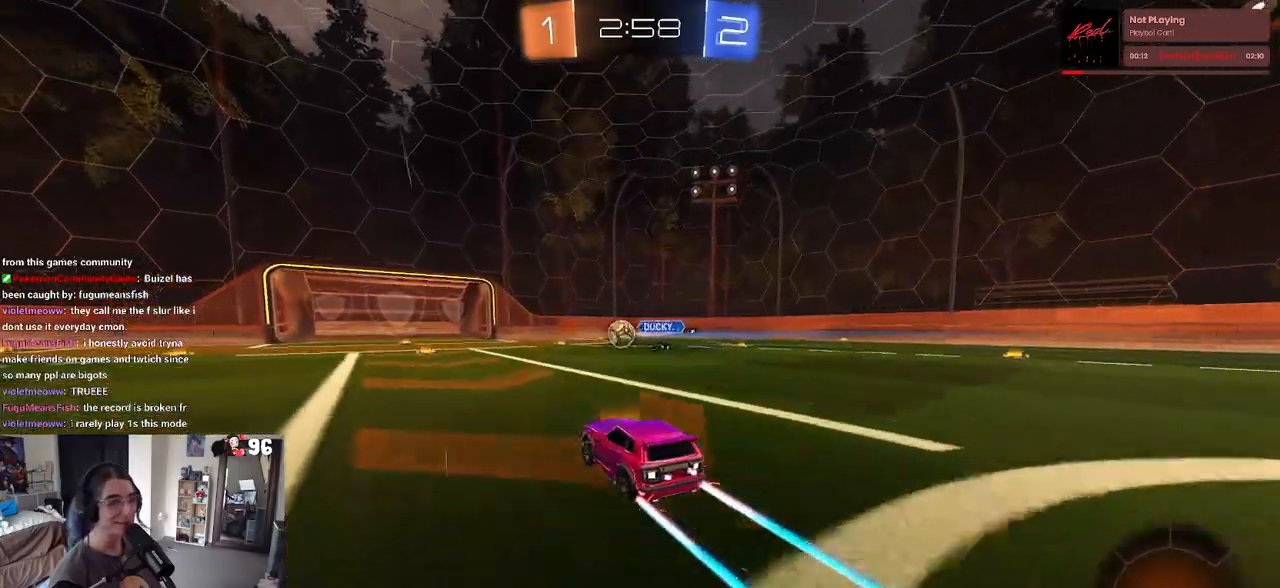
{"buttons": ["R2"], "left_stick": "center", "right_stick": "center", "events": []}
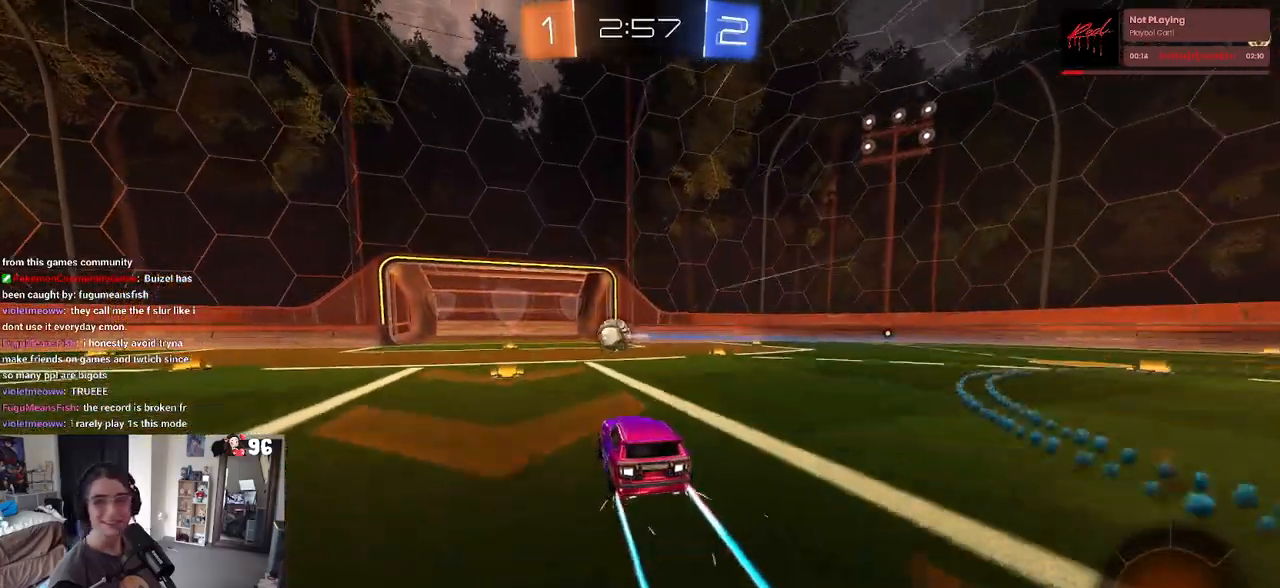
{"buttons": ["R2"], "left_stick": "center", "right_stick": "center", "events": [[133, "left_stick", "left"], [283, "TRIANGLE", "down"], [350, "left_stick", "center"], [433, "TRIANGLE", "up"]]}
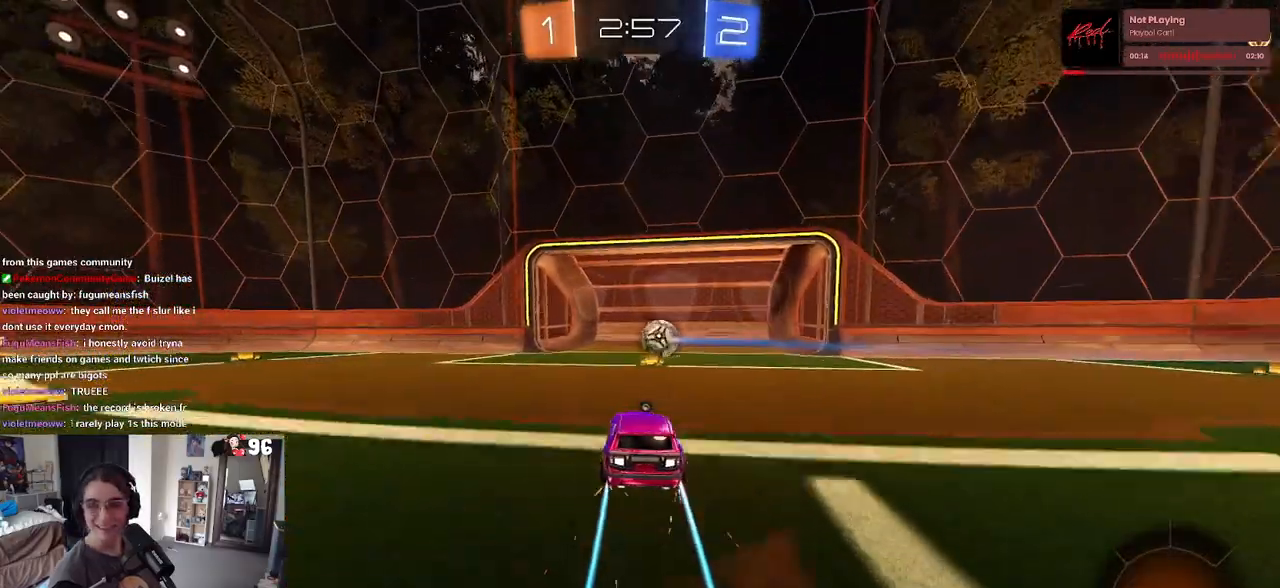
{"buttons": ["R2"], "left_stick": "center", "right_stick": "center", "events": [[100, "TRIANGLE", "down"], [250, "TRIANGLE", "up"]]}
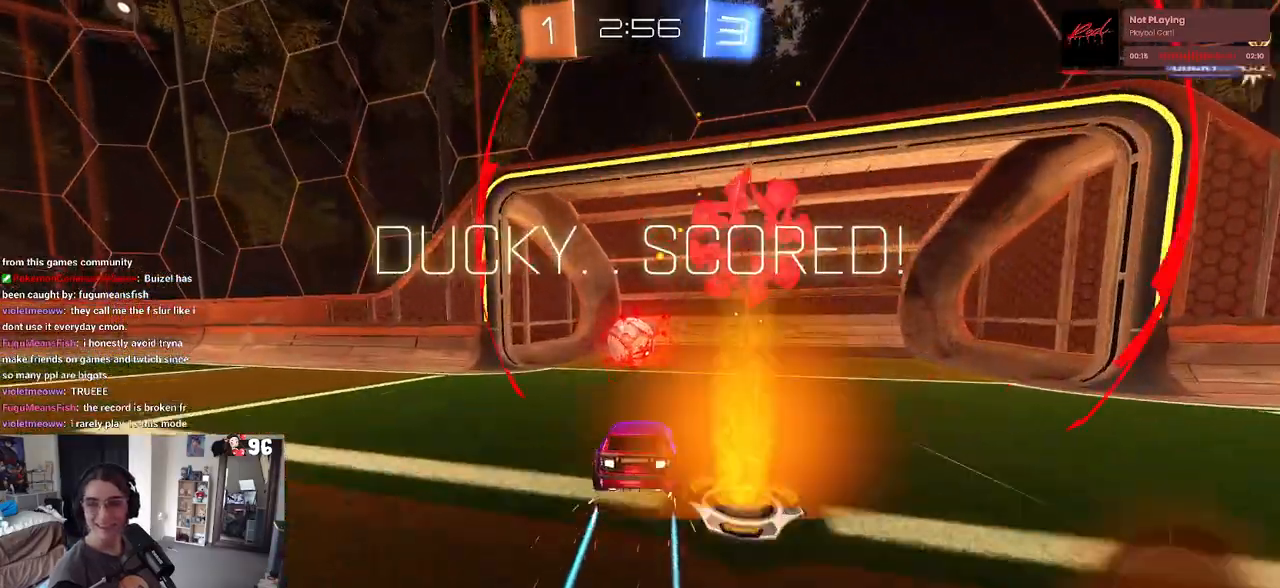
{"buttons": [], "left_stick": "center", "right_stick": "center", "events": [[83, "R2", "up"], [300, "R2", "down"], [350, "R2", "up"]]}
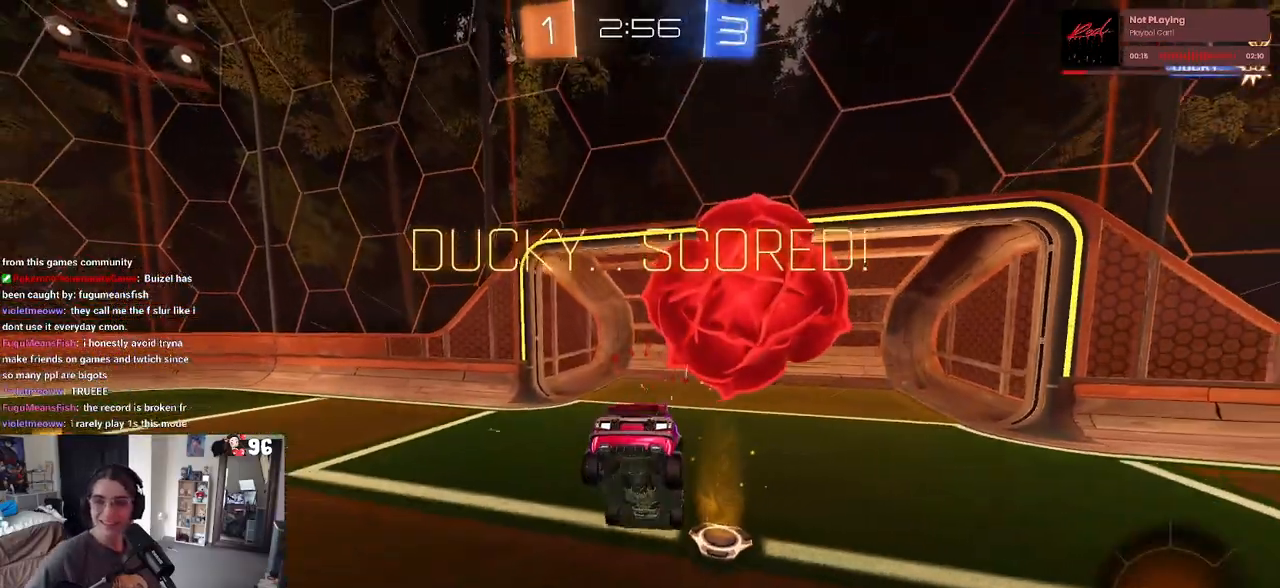
{"buttons": [], "left_stick": "center", "right_stick": "center", "events": []}
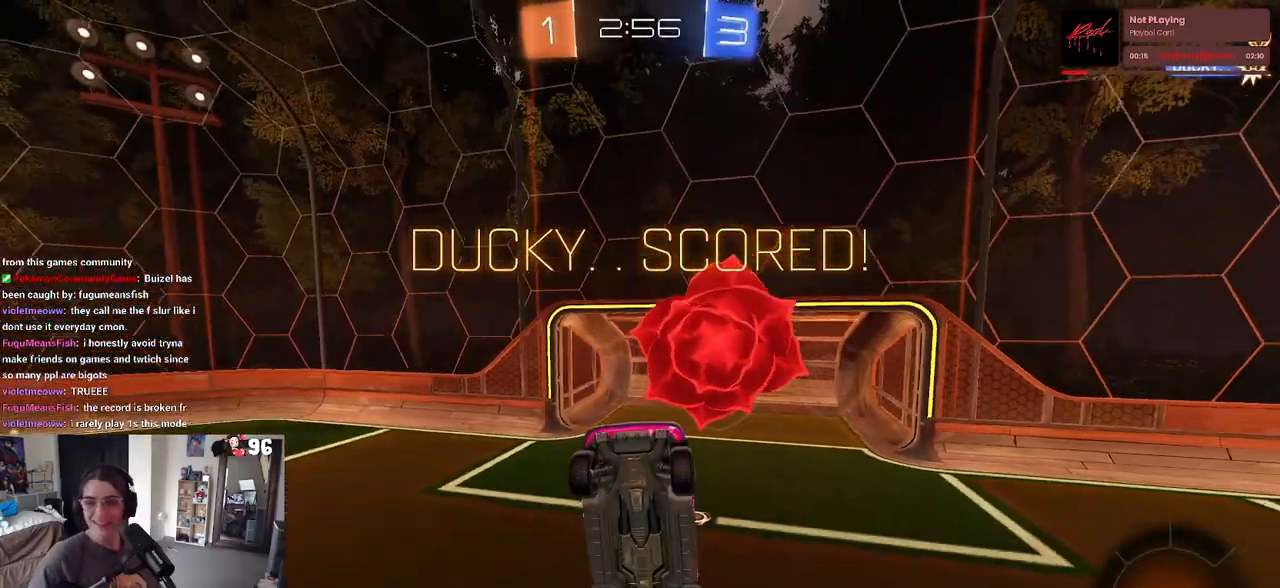
{"buttons": [], "left_stick": "center", "right_stick": "center", "events": []}
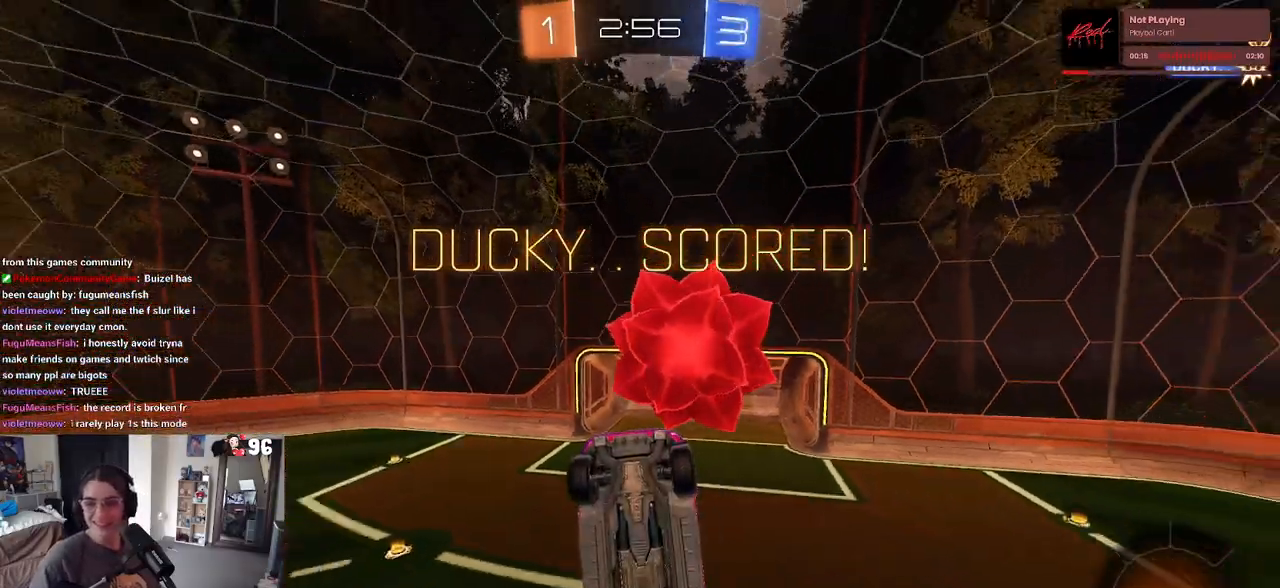
{"buttons": [], "left_stick": "center", "right_stick": "center", "events": []}
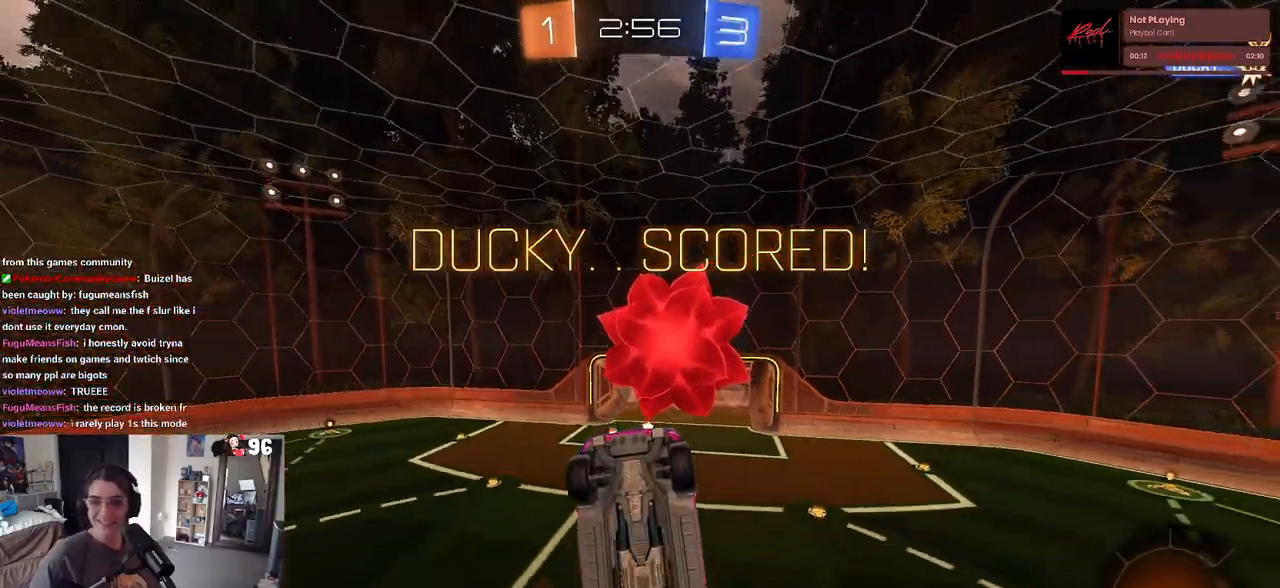
{"buttons": [], "left_stick": "center", "right_stick": "center", "events": []}
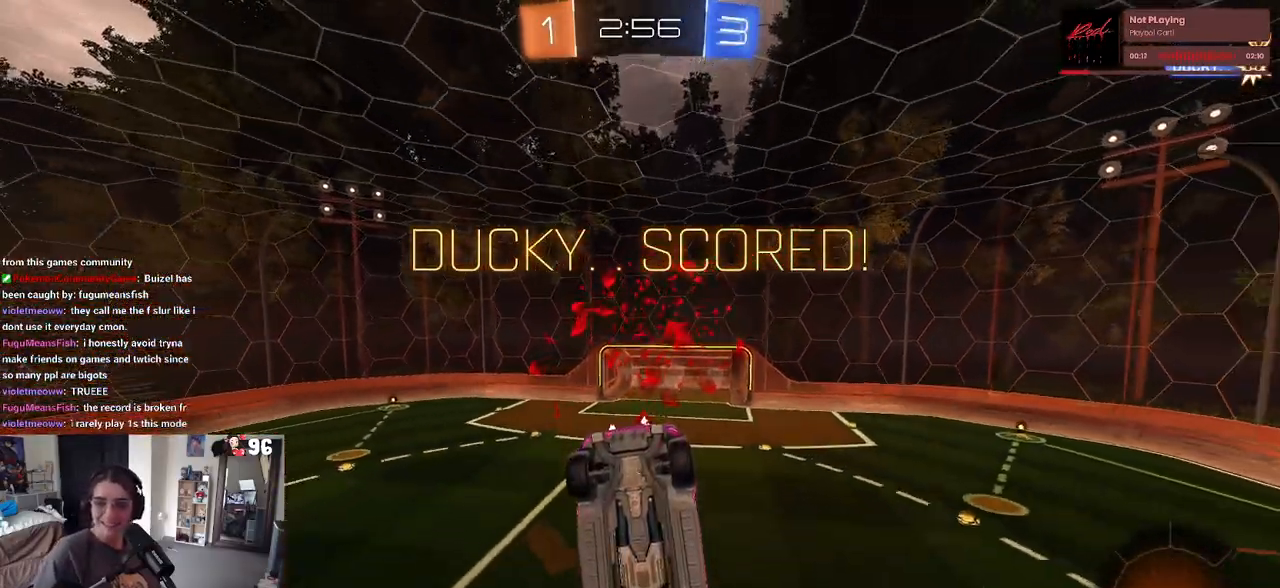
{"buttons": [], "left_stick": "center", "right_stick": "center", "events": []}
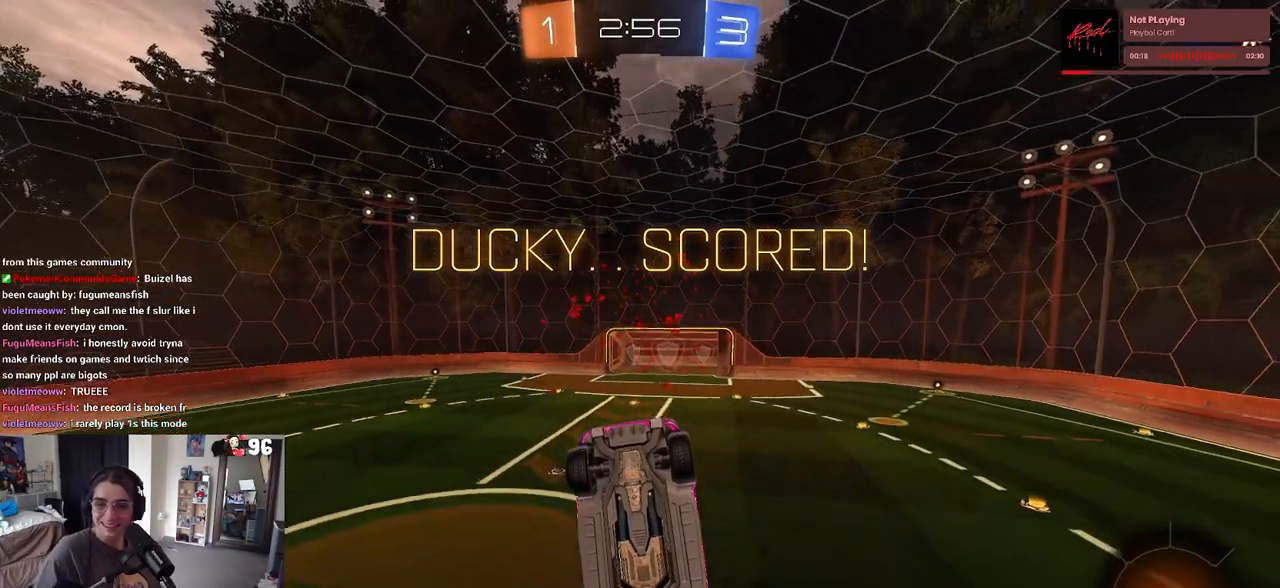
{"buttons": [], "left_stick": "center", "right_stick": "center", "events": []}
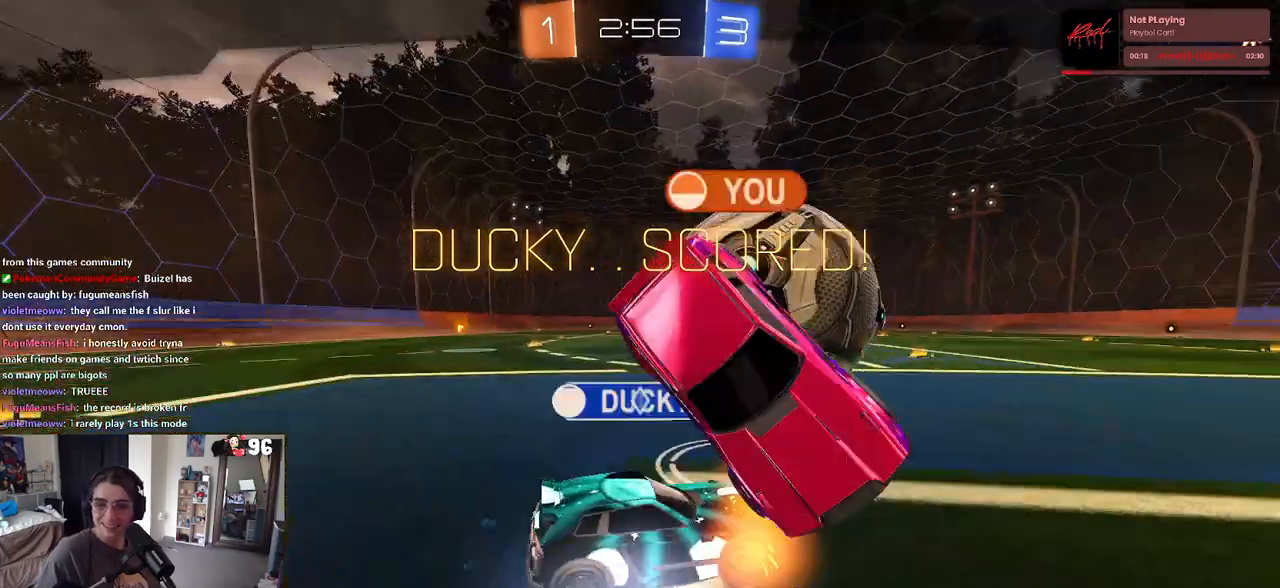
{"buttons": [], "left_stick": "center", "right_stick": "center", "events": []}
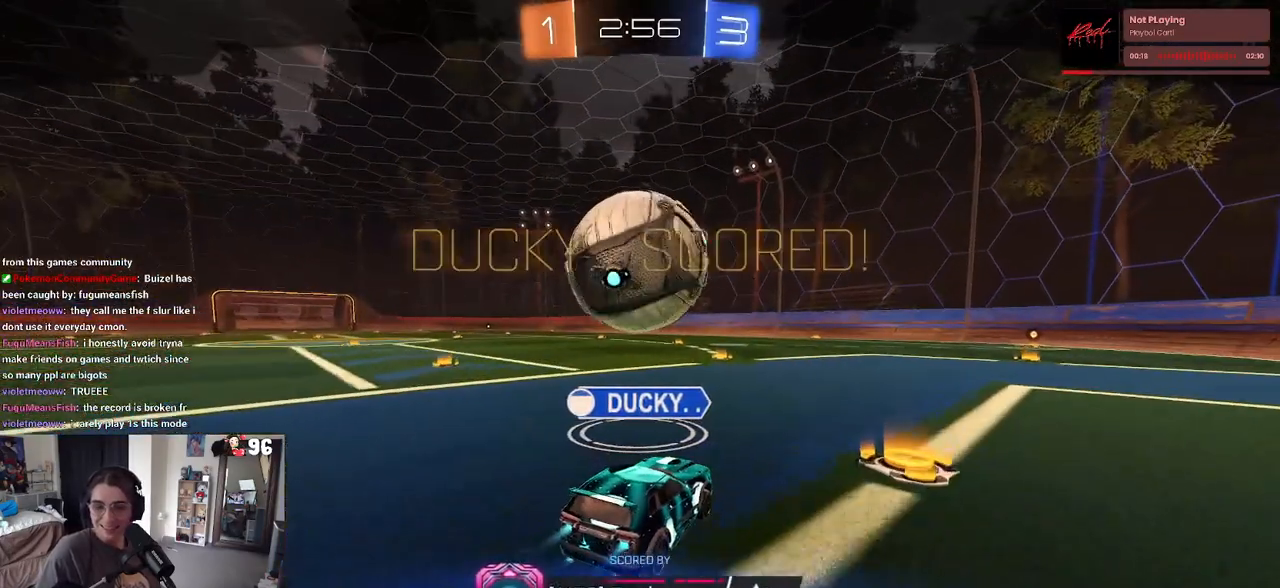
{"buttons": [], "left_stick": "center", "right_stick": "center", "events": [[333, "CROSS", "down"], [483, "CROSS", "up"]]}
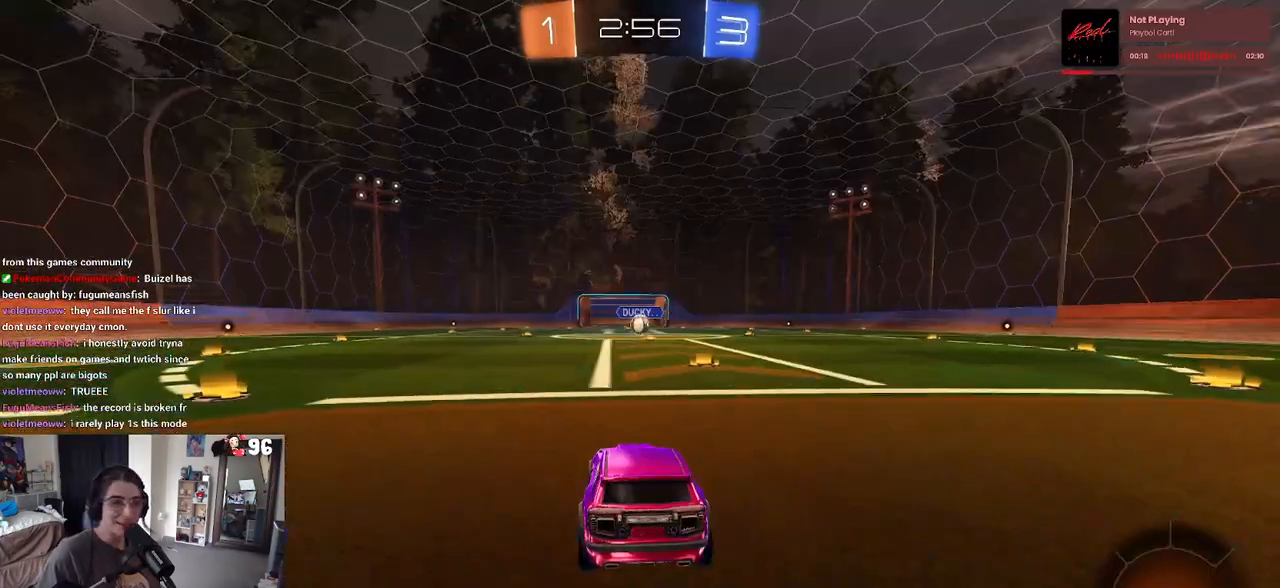
{"buttons": [], "left_stick": "center", "right_stick": "center", "events": []}
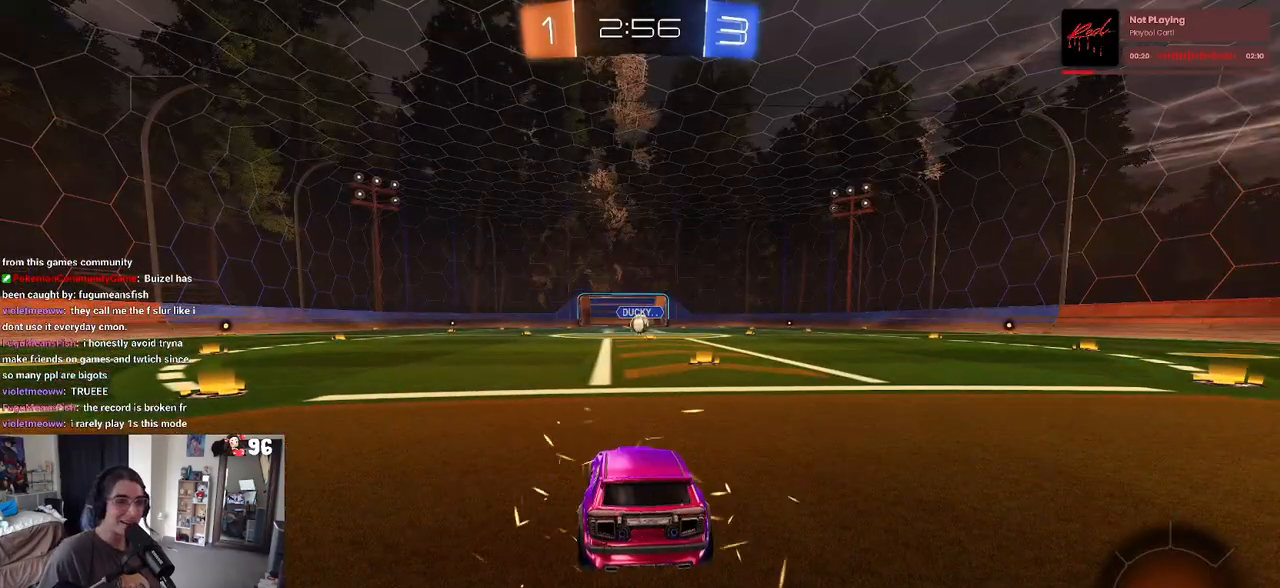
{"buttons": [], "left_stick": "center", "right_stick": "center", "events": []}
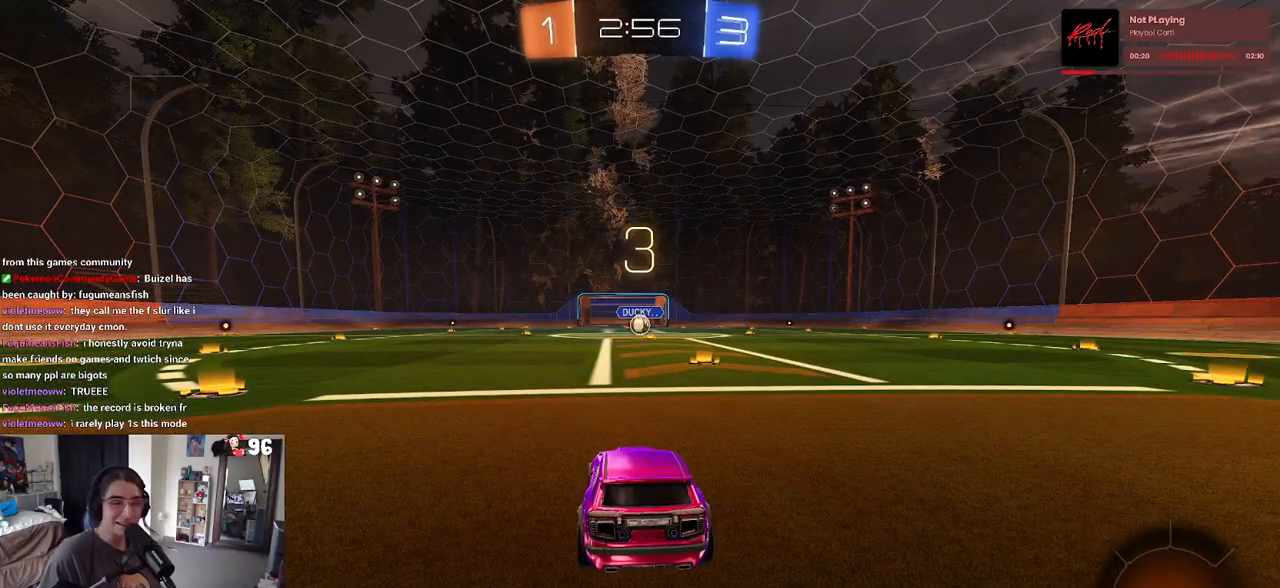
{"buttons": [], "left_stick": "center", "right_stick": "center", "events": [[383, "TRIANGLE", "down"], [483, "TRIANGLE", "up"]]}
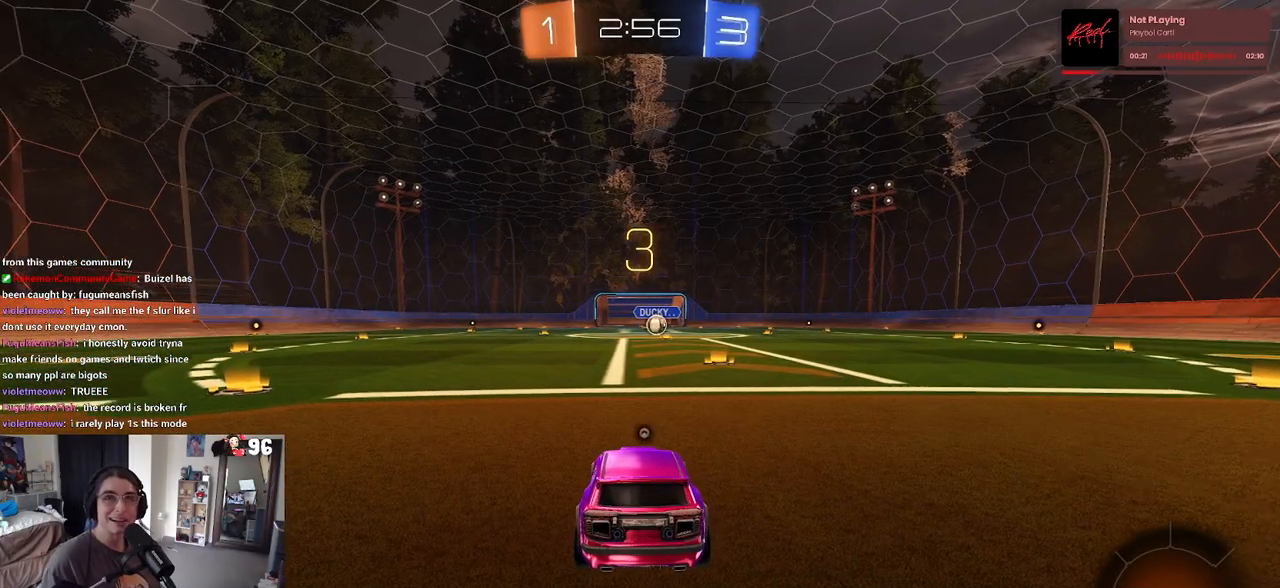
{"buttons": [], "left_stick": "center", "right_stick": "center", "events": [[167, "TRIANGLE", "down"], [267, "TRIANGLE", "up"]]}